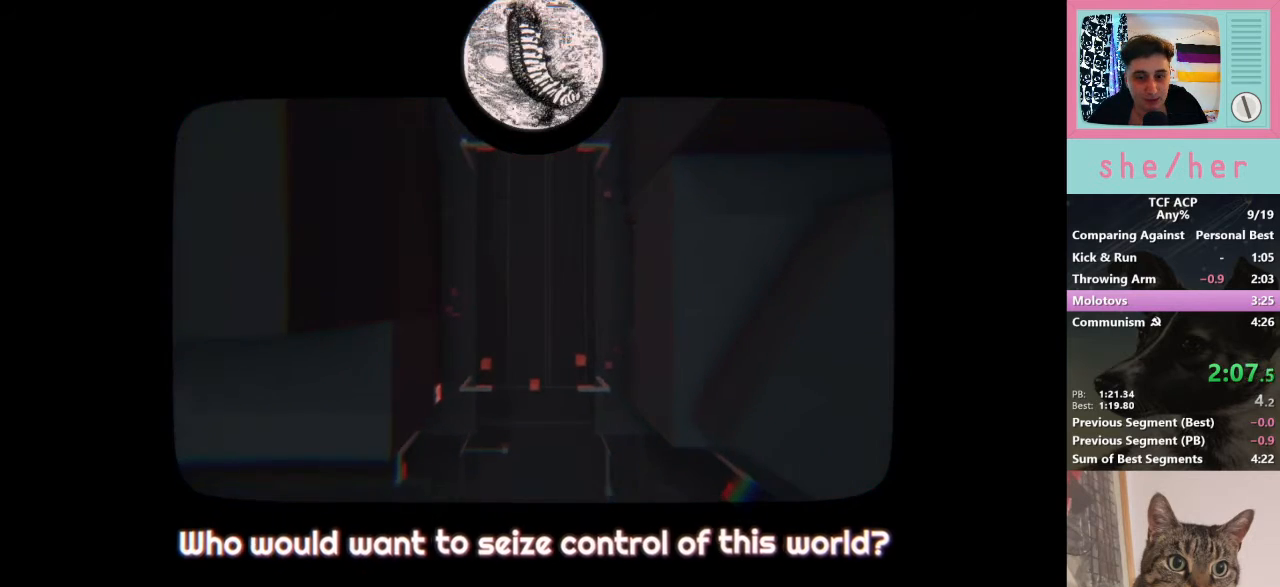
Gameplay with keyboard and mouse; each line is a JSON object with the keys and mouse buttons held at the frame after it. "events" lists presses ("down") and releases ("up") of "1", "2", "3", "4", "5", "a", "alt", "c", "caps_lock", "ctrl", "d", "e", "f", "g", "q", "r", "s", "shift", "space", "t", "tab", "v", "w", "x", "z", "mouse_left", "mouse_wheel" and "mouse_right" between this image and that frame as [ms after this image, input, new state], when the widget could be followed in between. "mouse_left", "mouse_wheel", "mouse_right" = the "left", "wheel", "right" buttons of the "mouse" list. No other keys are recorded. "wheel" means that the mouse wheel is clicked or scrolled. Mouse movement is not recorded.
{"keys": [], "mouse": [], "events": [[100, "space", "down"], [133, "space", "up"], [333, "space", "down"], [400, "space", "up"]]}
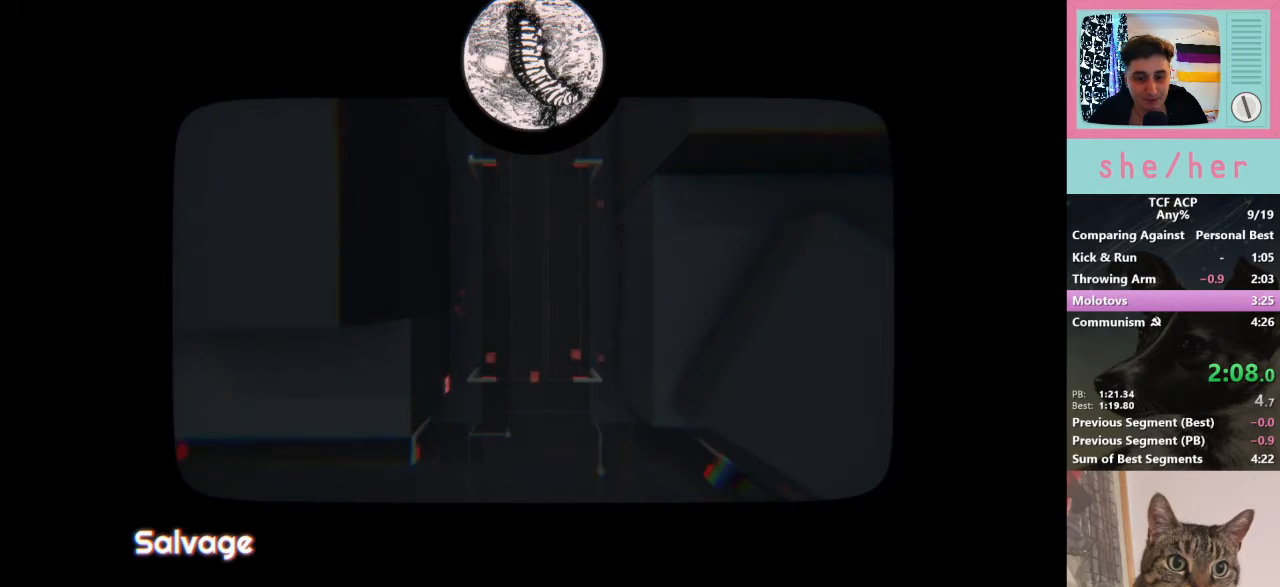
{"keys": [], "mouse": [], "events": [[233, "space", "down"], [267, "space", "up"]]}
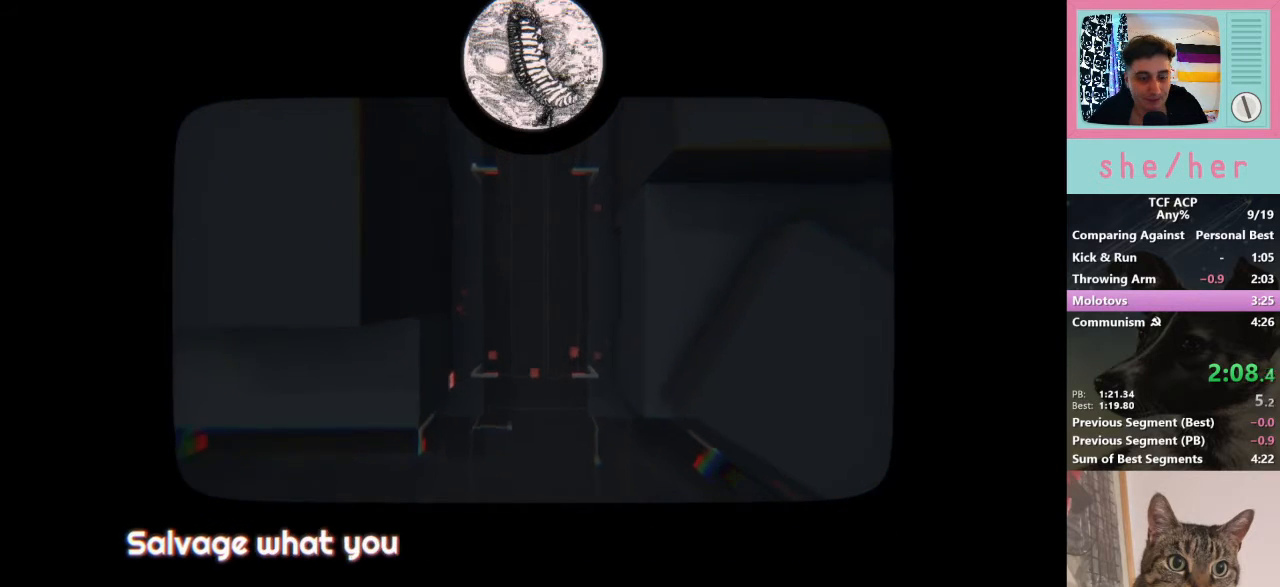
{"keys": [], "mouse": [], "events": [[133, "space", "down"], [233, "space", "up"], [367, "space", "down"], [467, "space", "up"]]}
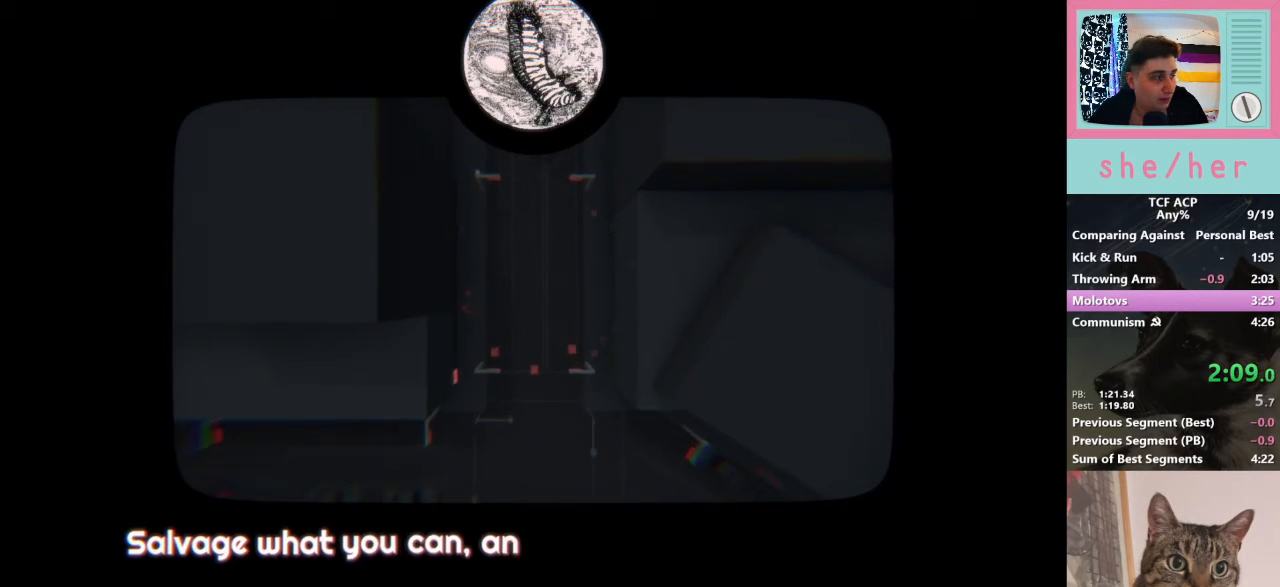
{"keys": ["space"], "mouse": [], "events": [[67, "space", "down"], [167, "space", "up"], [300, "space", "down"], [333, "space", "up"], [500, "space", "down"]]}
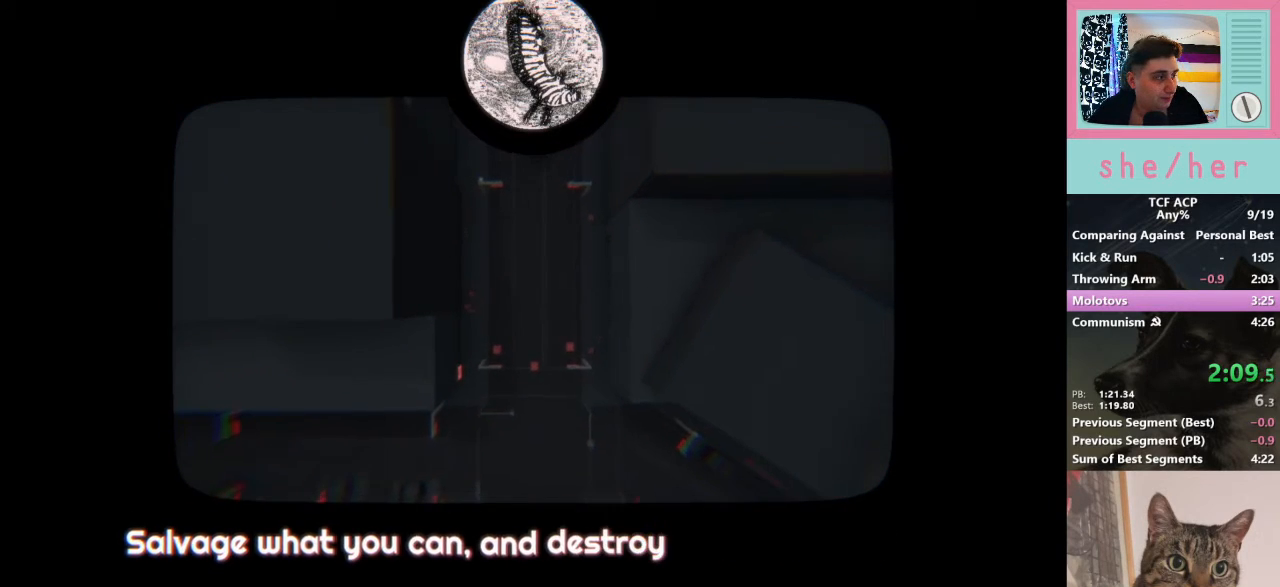
{"keys": [], "mouse": [], "events": [[33, "space", "up"], [167, "space", "down"], [267, "space", "up"], [400, "space", "down"], [433, "space", "up"]]}
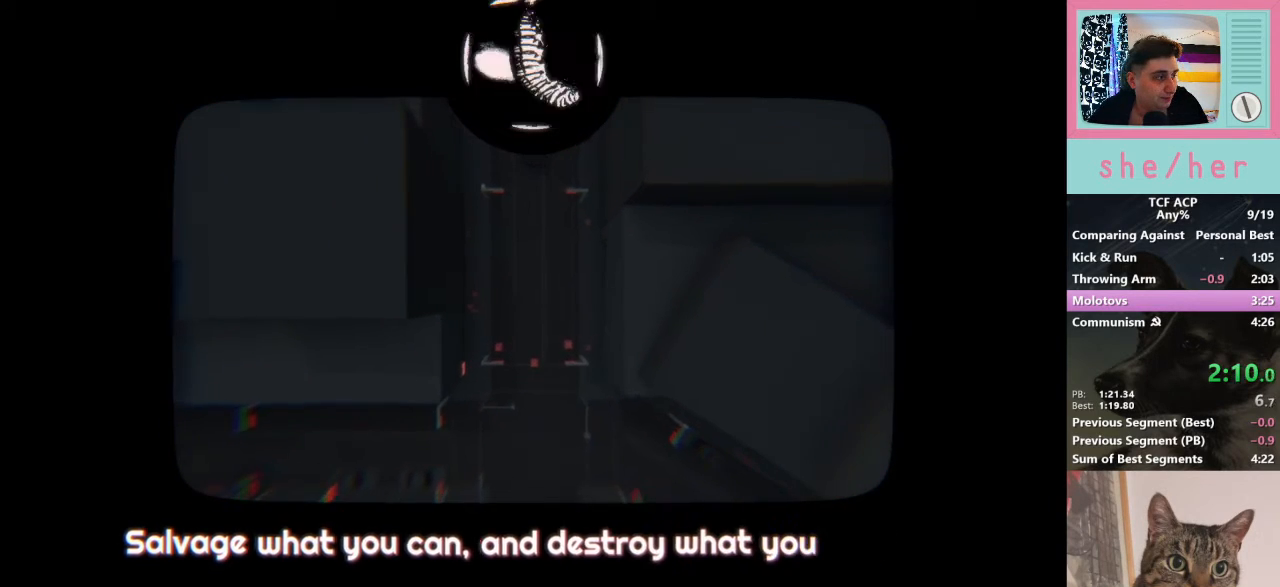
{"keys": ["space"], "mouse": [], "events": [[100, "space", "down"], [133, "space", "up"], [267, "space", "down"], [367, "space", "up"], [500, "space", "down"]]}
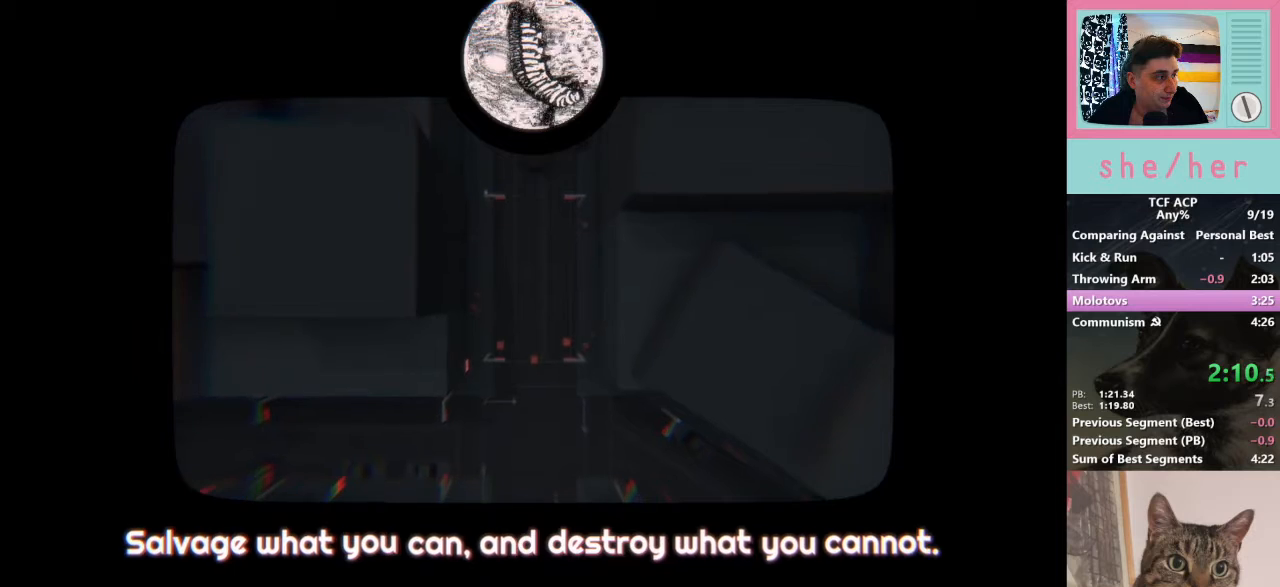
{"keys": [], "mouse": [], "events": [[67, "space", "up"], [200, "space", "down"], [233, "space", "up"], [400, "space", "down"], [467, "space", "up"]]}
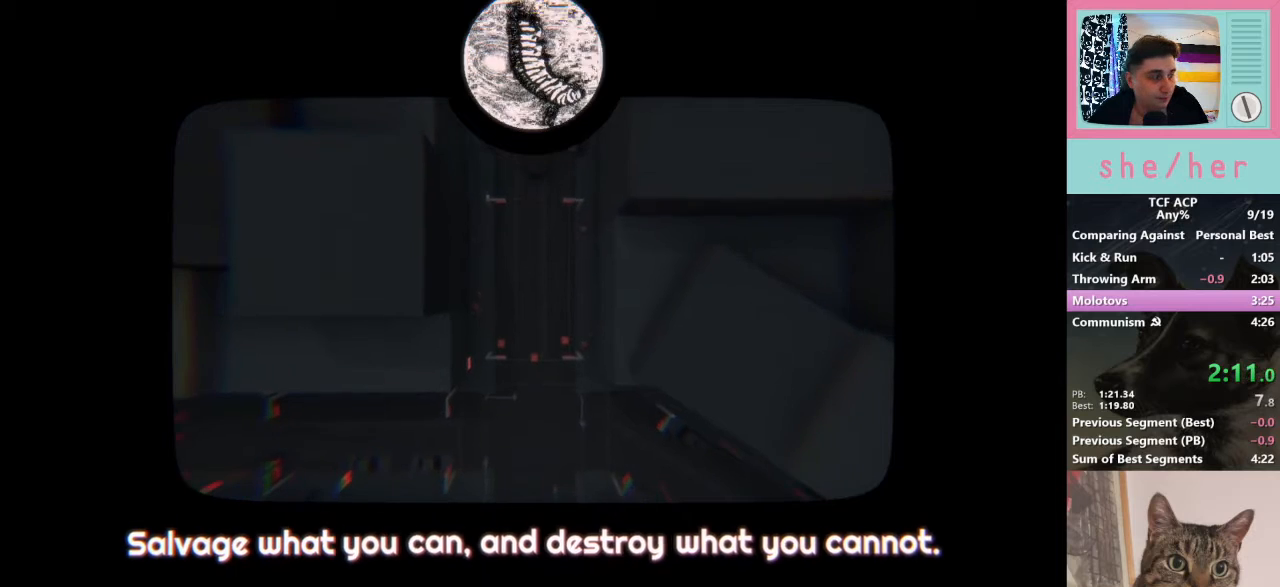
{"keys": ["space"], "mouse": [], "events": [[100, "space", "down"], [267, "space", "up"], [467, "space", "down"]]}
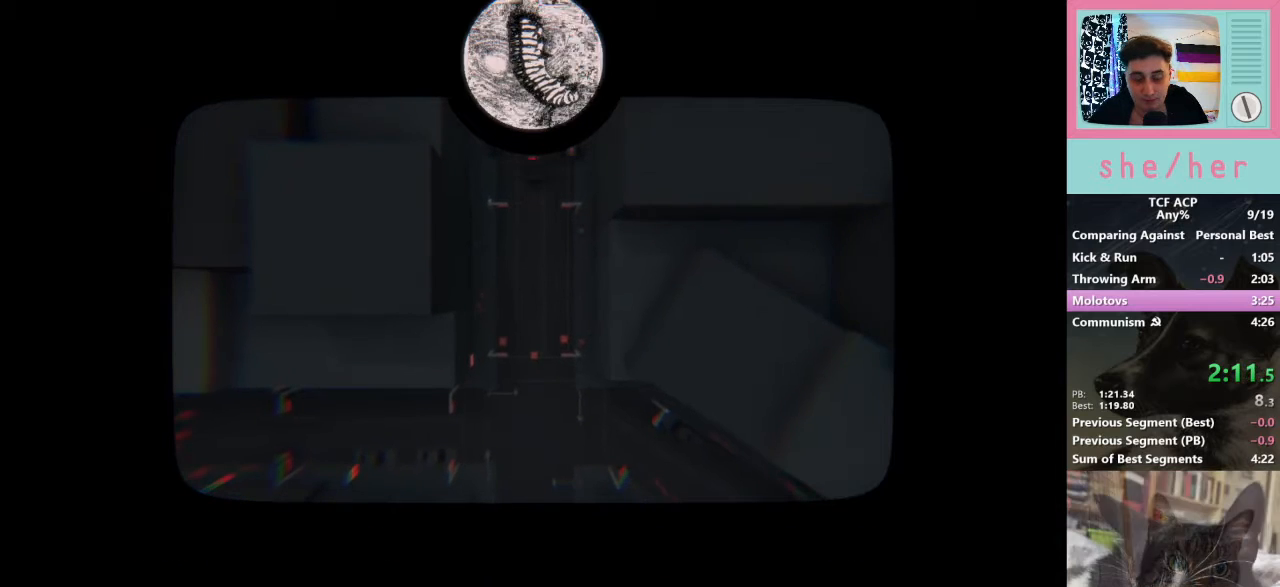
{"keys": [], "mouse": [], "events": [[33, "space", "up"], [167, "space", "down"], [267, "space", "up"]]}
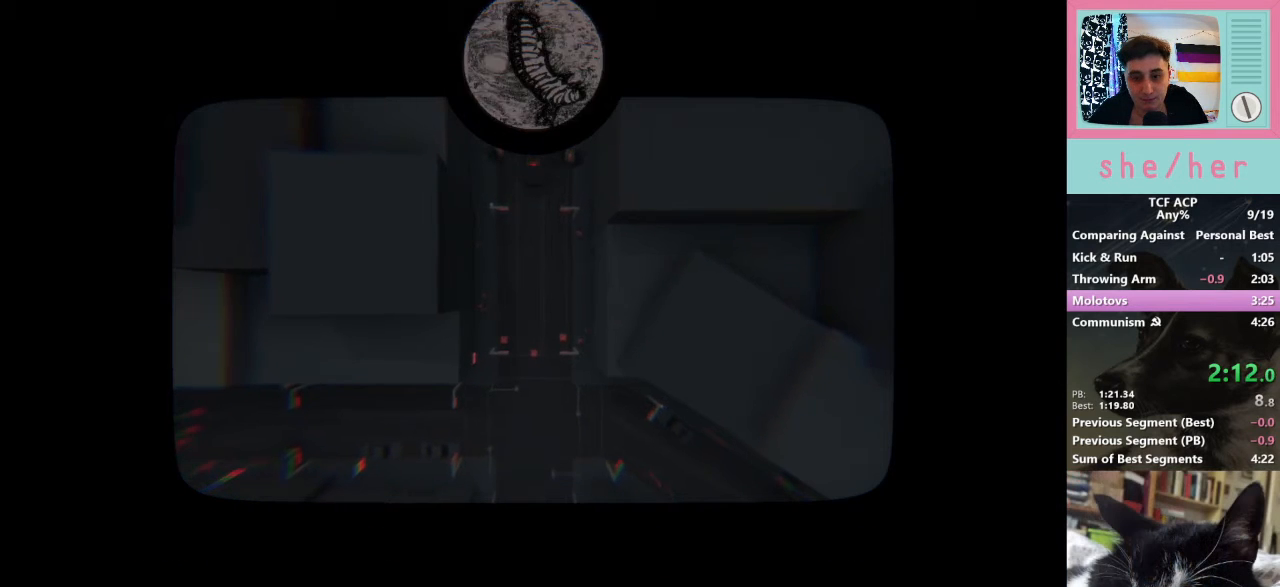
{"keys": [], "mouse": [], "events": []}
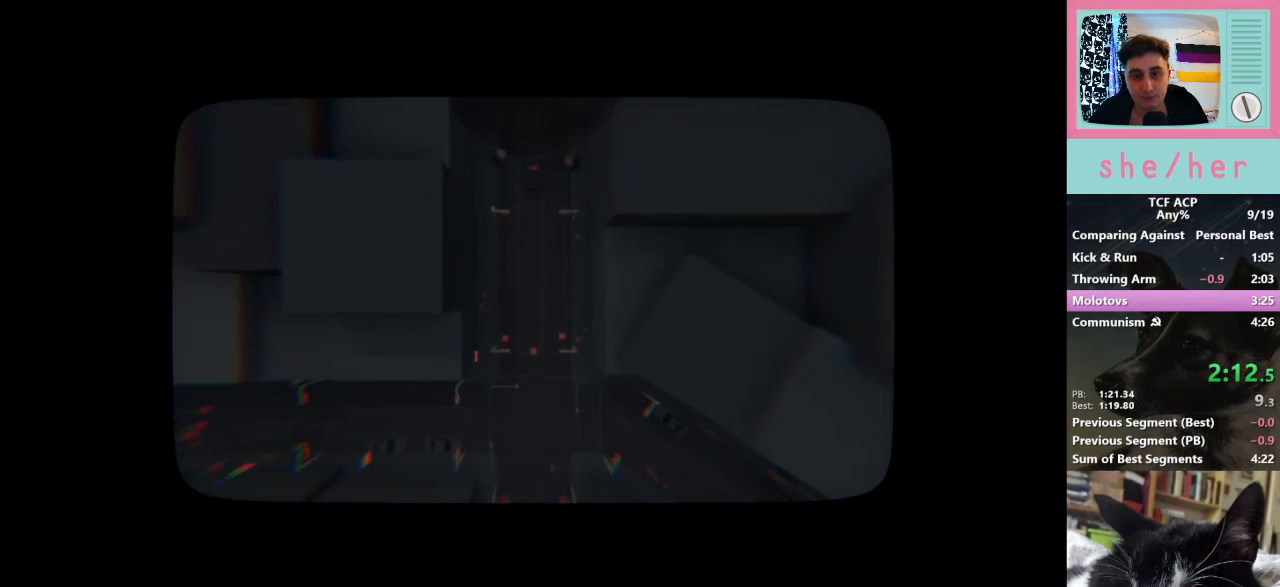
{"keys": [], "mouse": [], "events": []}
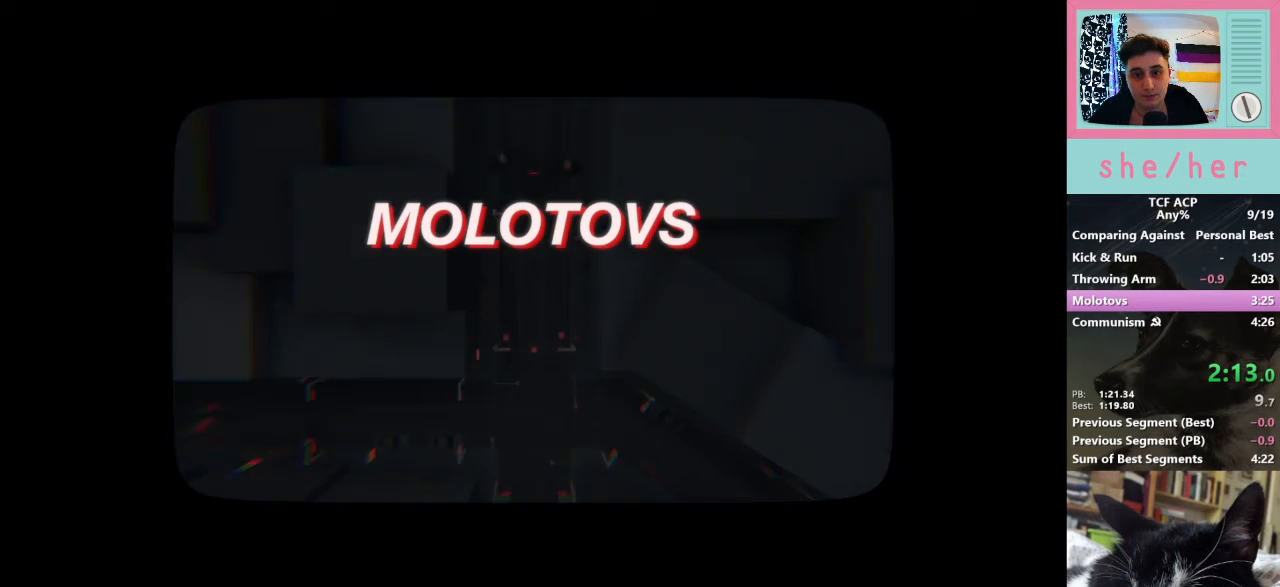
{"keys": [], "mouse": [], "events": []}
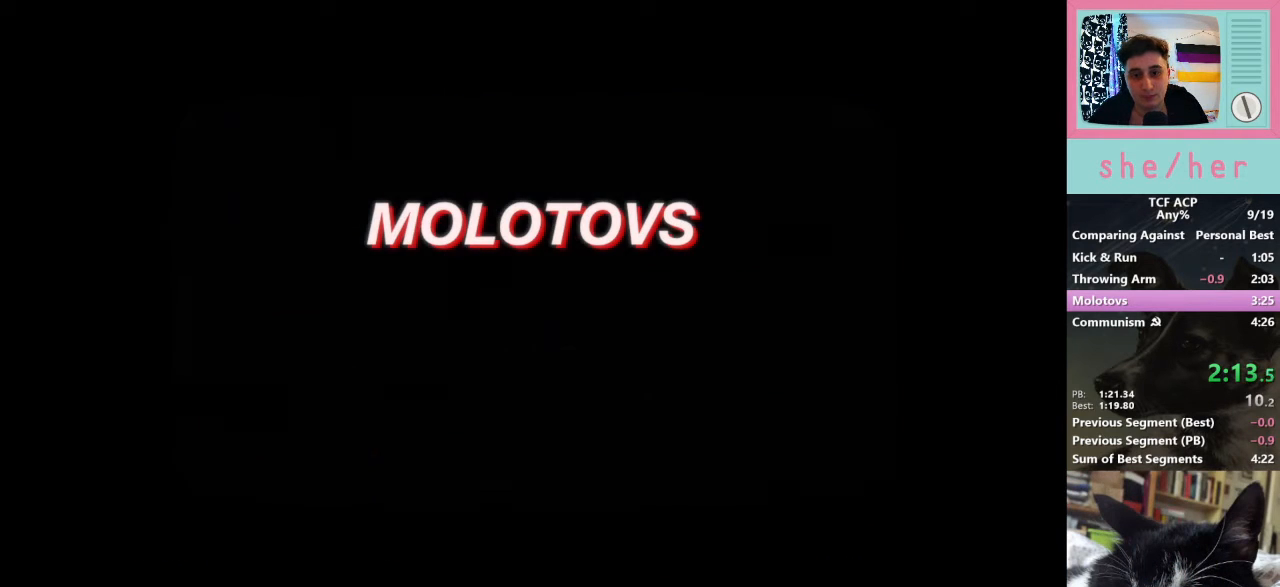
{"keys": ["space"], "mouse": [], "events": [[167, "space", "down"], [233, "space", "up"], [333, "space", "down"], [400, "space", "up"], [500, "space", "down"]]}
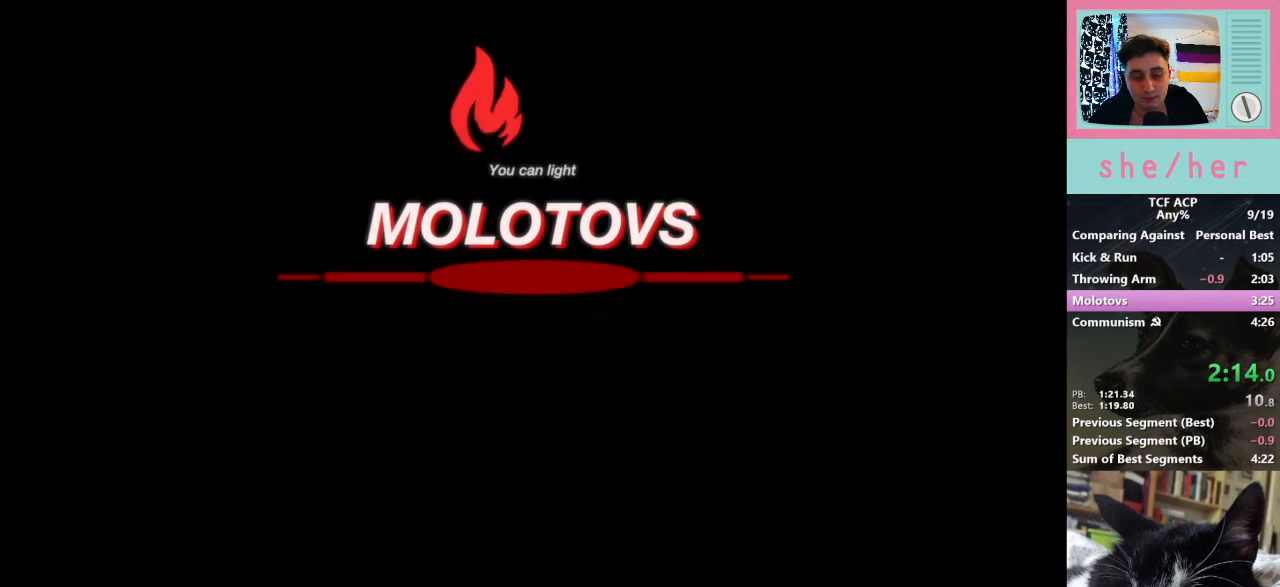
{"keys": ["space"], "mouse": [], "events": [[100, "space", "up"], [233, "space", "down"], [333, "space", "up"], [400, "space", "down"]]}
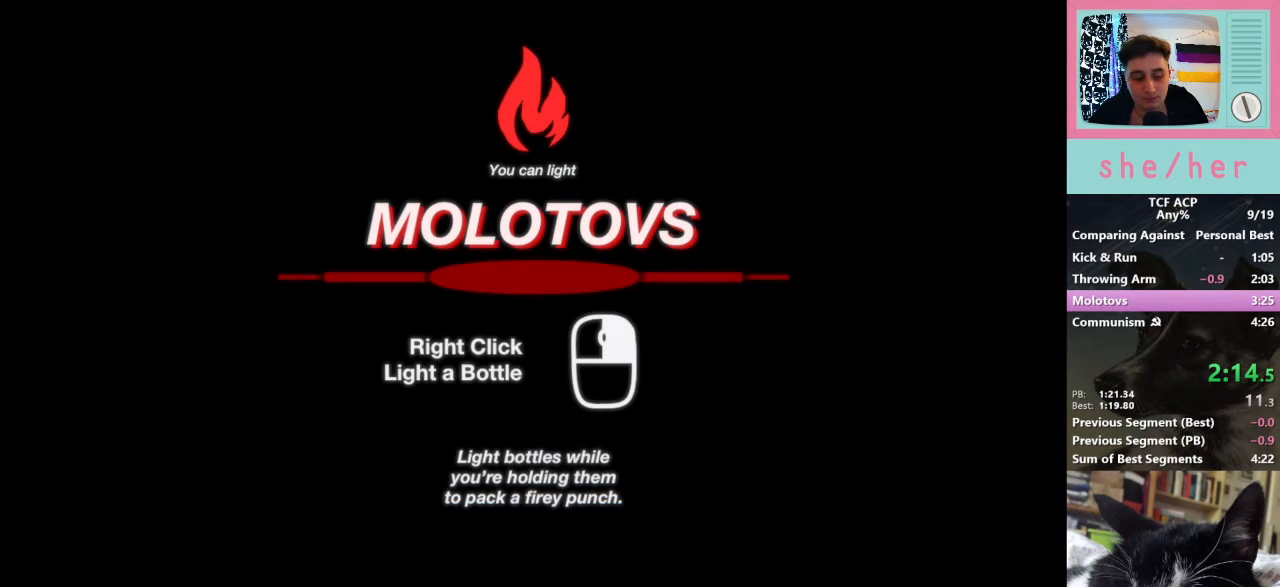
{"keys": ["d", "s"], "mouse": [], "events": [[67, "d", "down"], [67, "space", "up"], [133, "s", "down"]]}
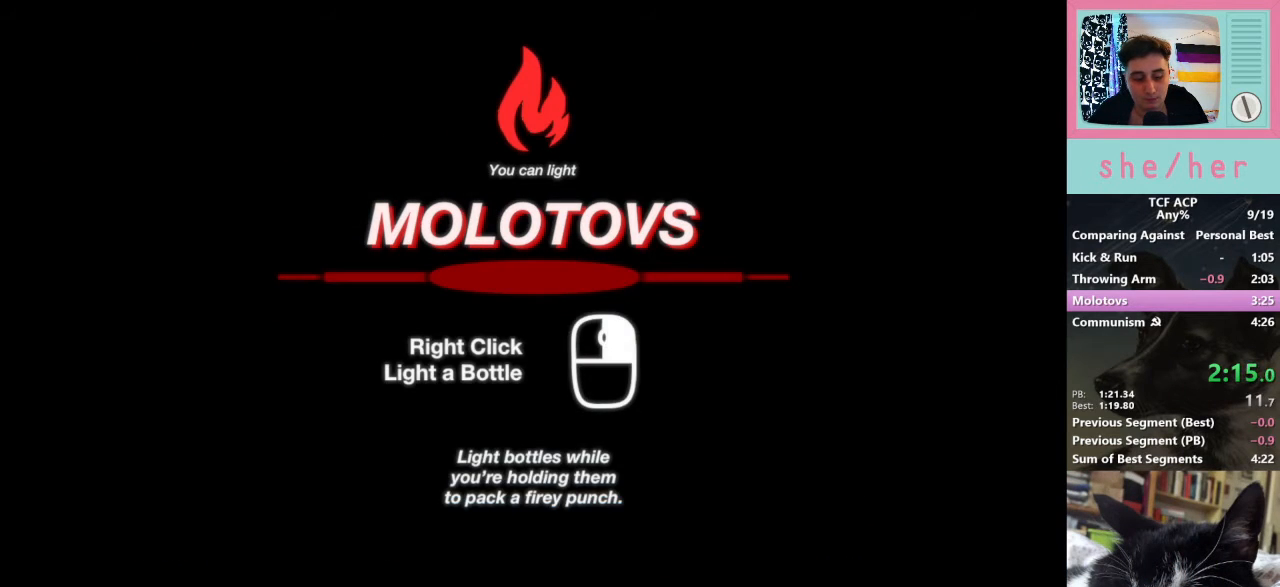
{"keys": ["d", "s", "shift", "space"], "mouse": [], "events": [[67, "space", "down"], [233, "shift", "down"]]}
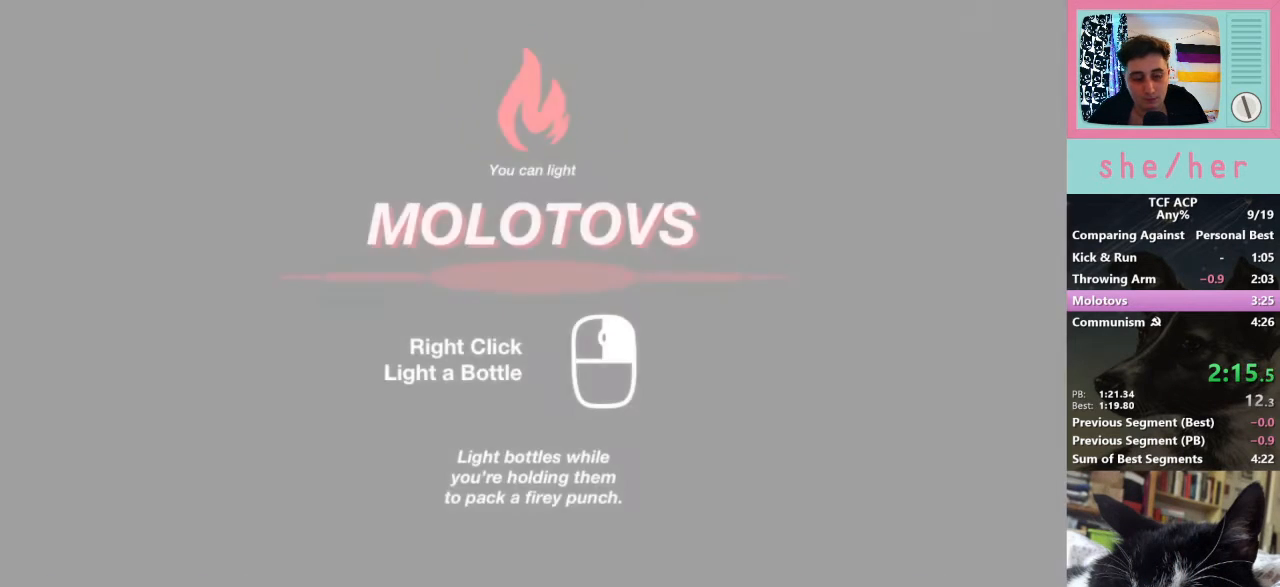
{"keys": ["d", "s", "shift", "space"], "mouse": [], "events": []}
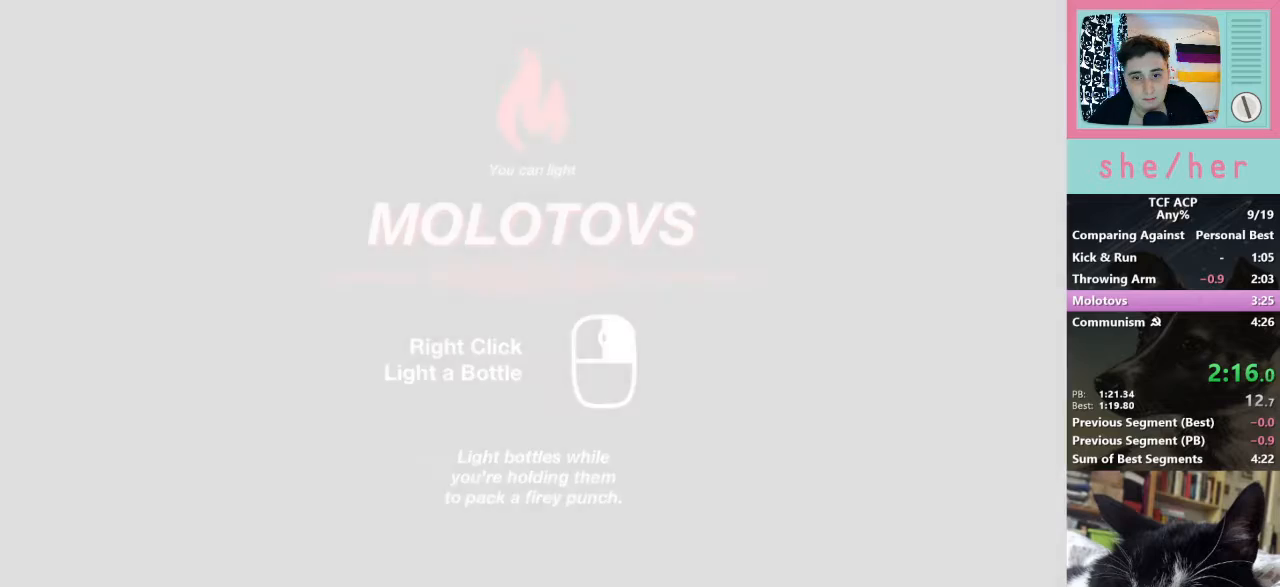
{"keys": ["d", "s", "shift"], "mouse": [], "events": [[400, "space", "up"]]}
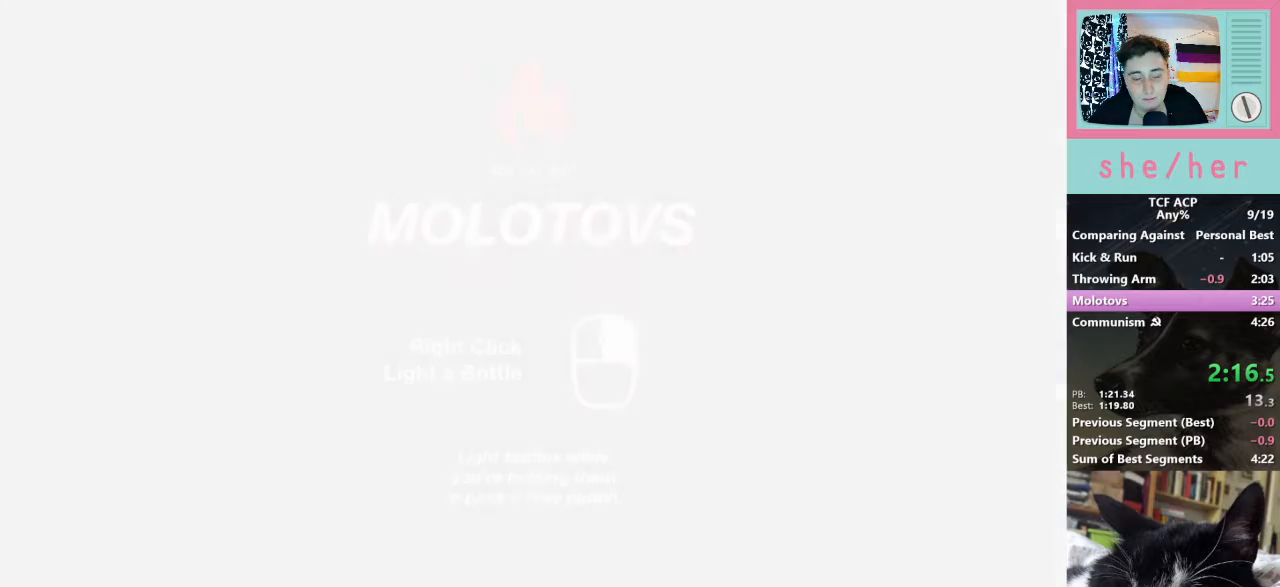
{"keys": ["d", "s", "shift"], "mouse": [], "events": []}
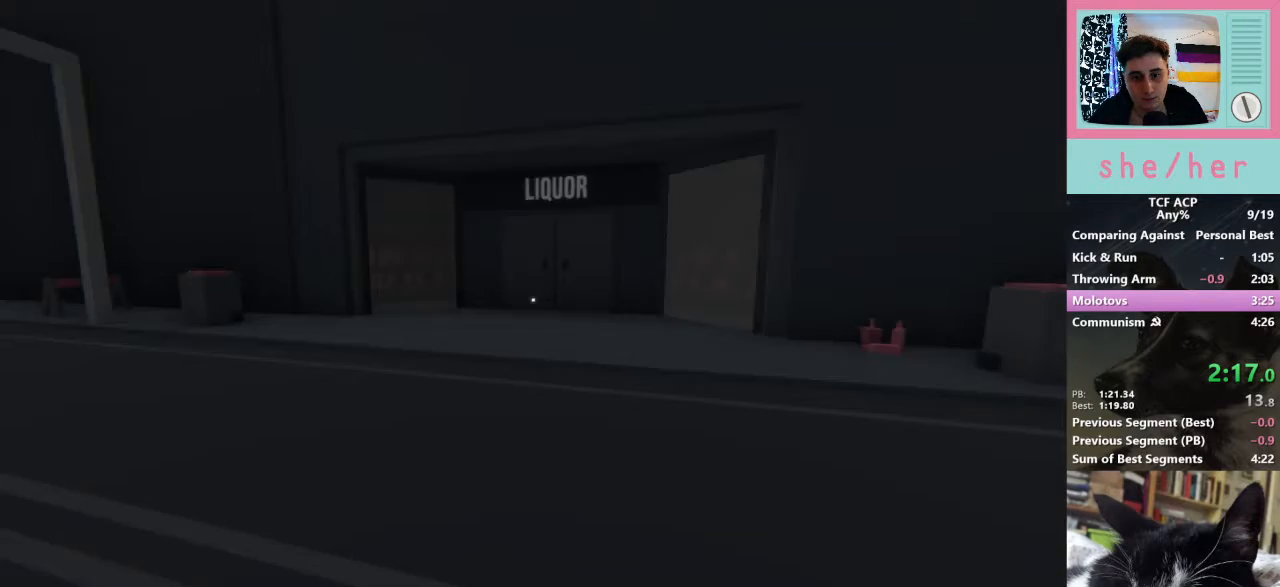
{"keys": ["shift", "w"], "mouse": [], "events": [[233, "s", "up"], [333, "w", "down"], [467, "d", "up"]]}
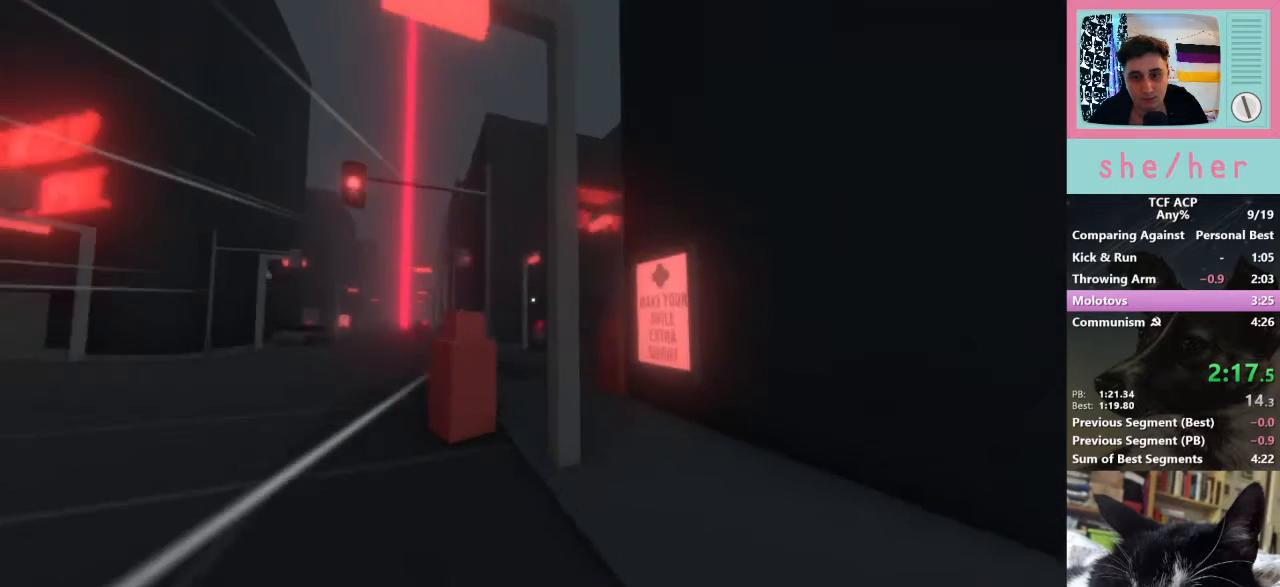
{"keys": ["shift", "w"], "mouse": [], "events": []}
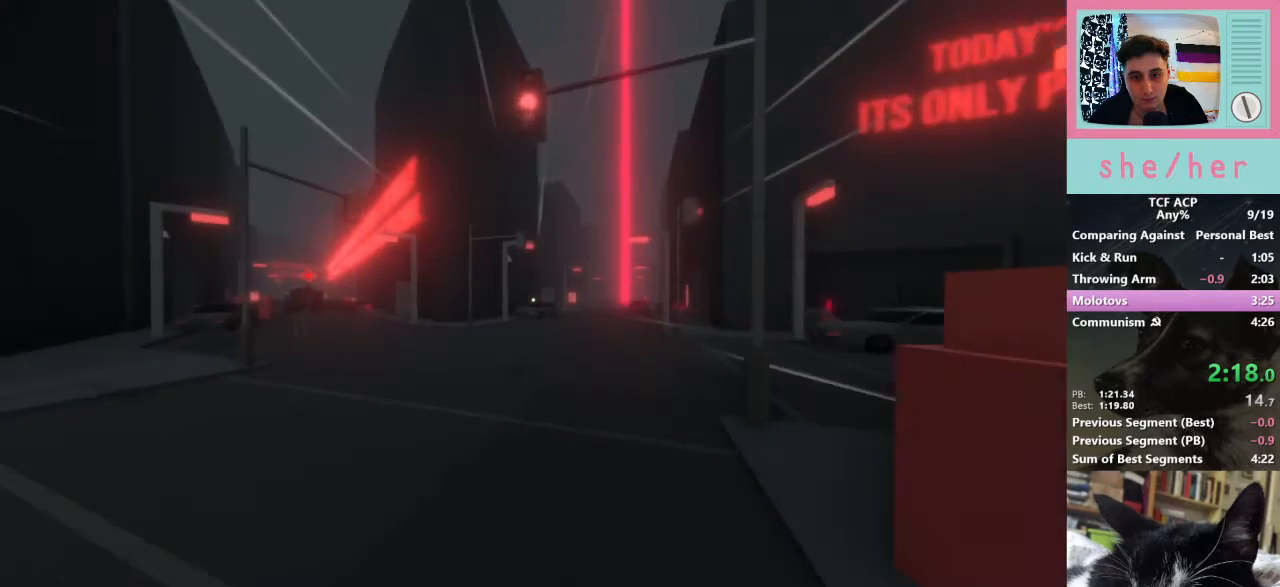
{"keys": ["shift", "w"], "mouse": [], "events": []}
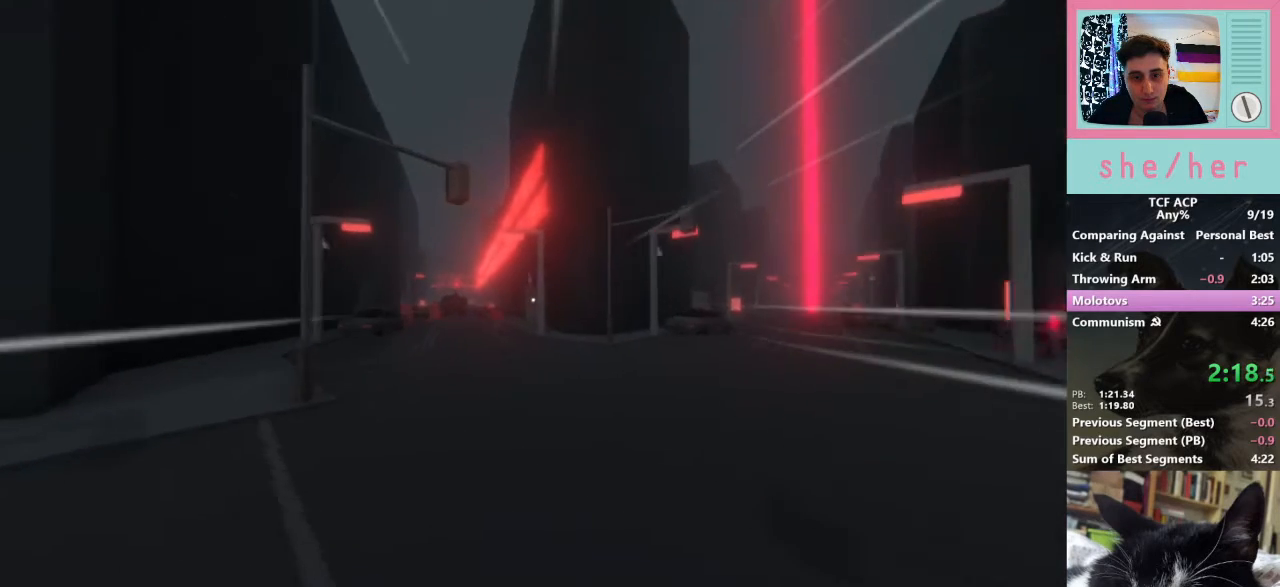
{"keys": ["shift", "w"], "mouse": [], "events": []}
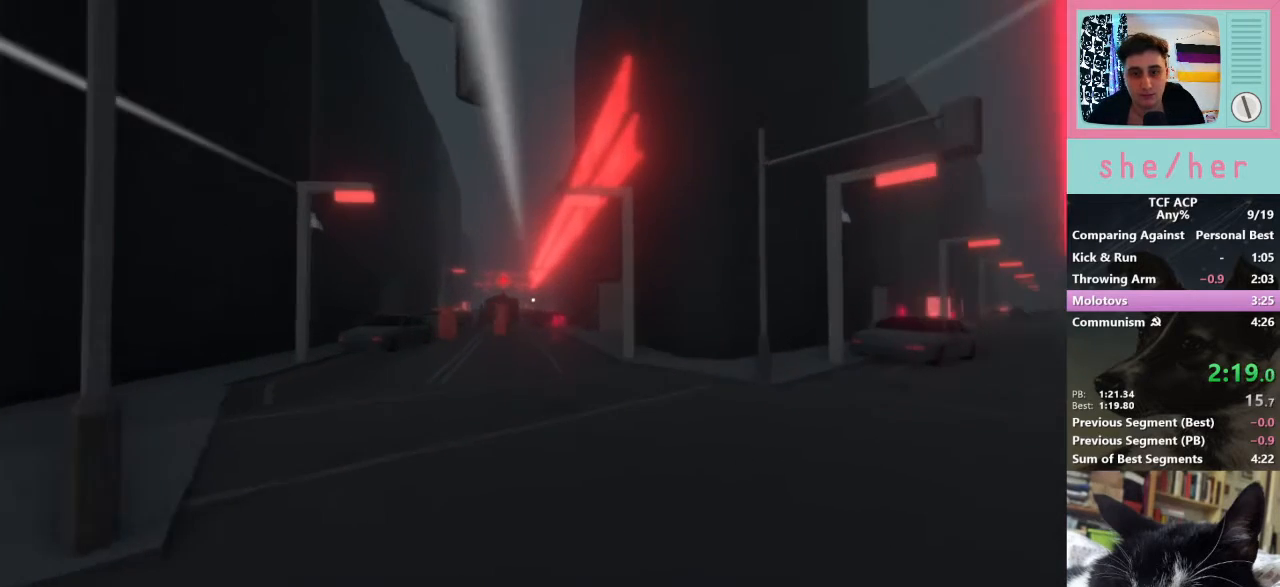
{"keys": ["shift", "w"], "mouse": [], "events": []}
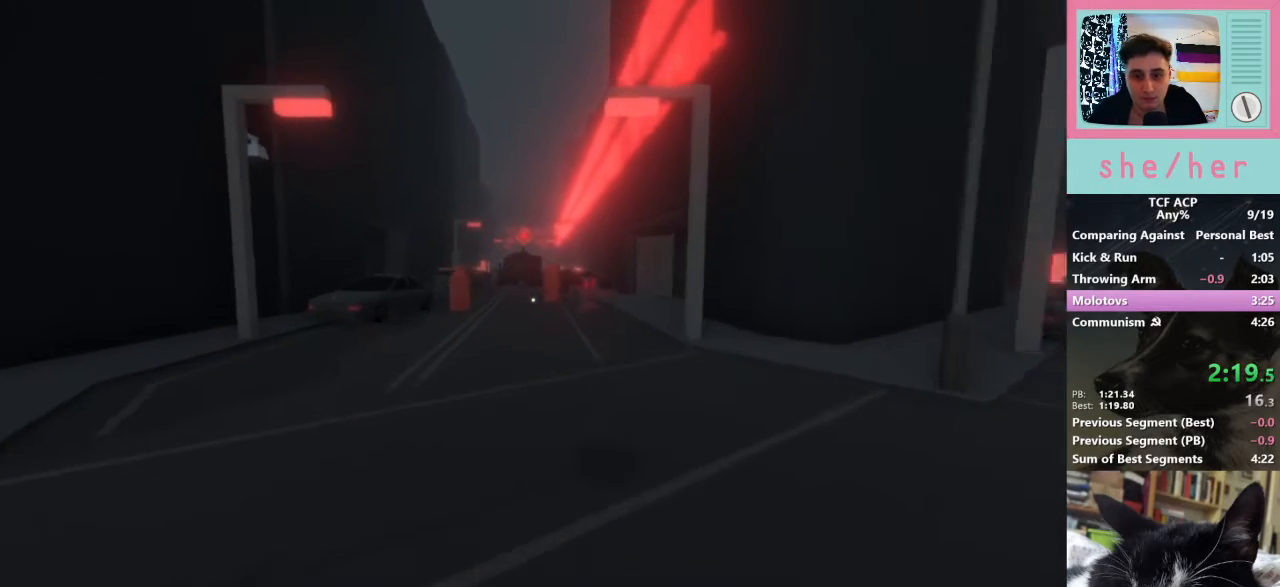
{"keys": ["shift", "w"], "mouse": [], "events": []}
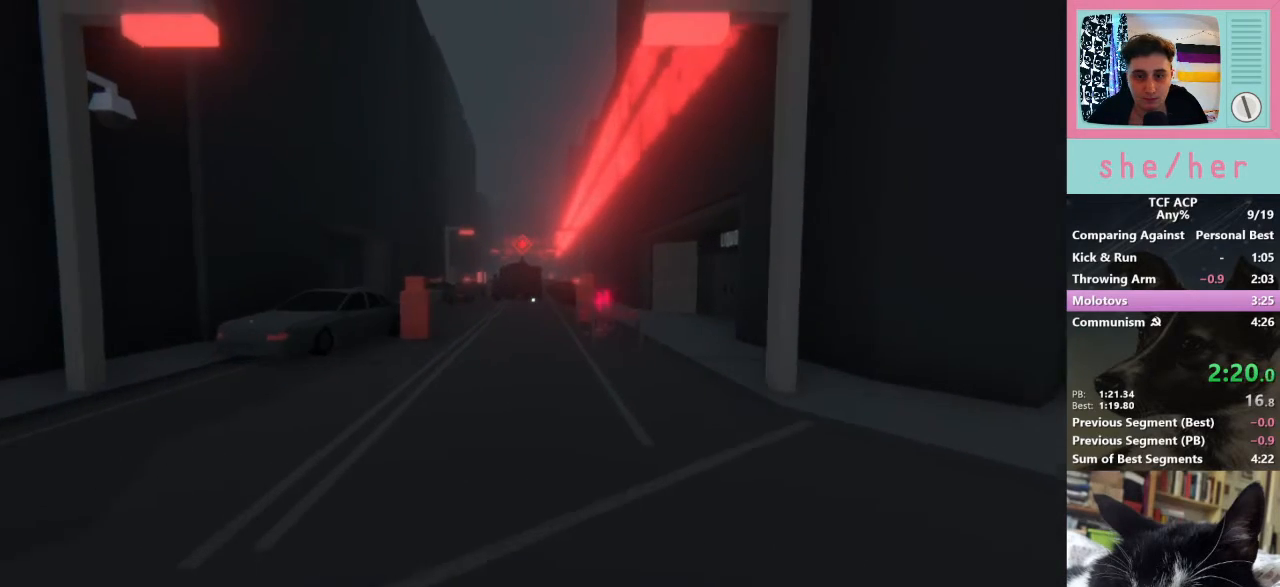
{"keys": ["shift", "w"], "mouse": [], "events": []}
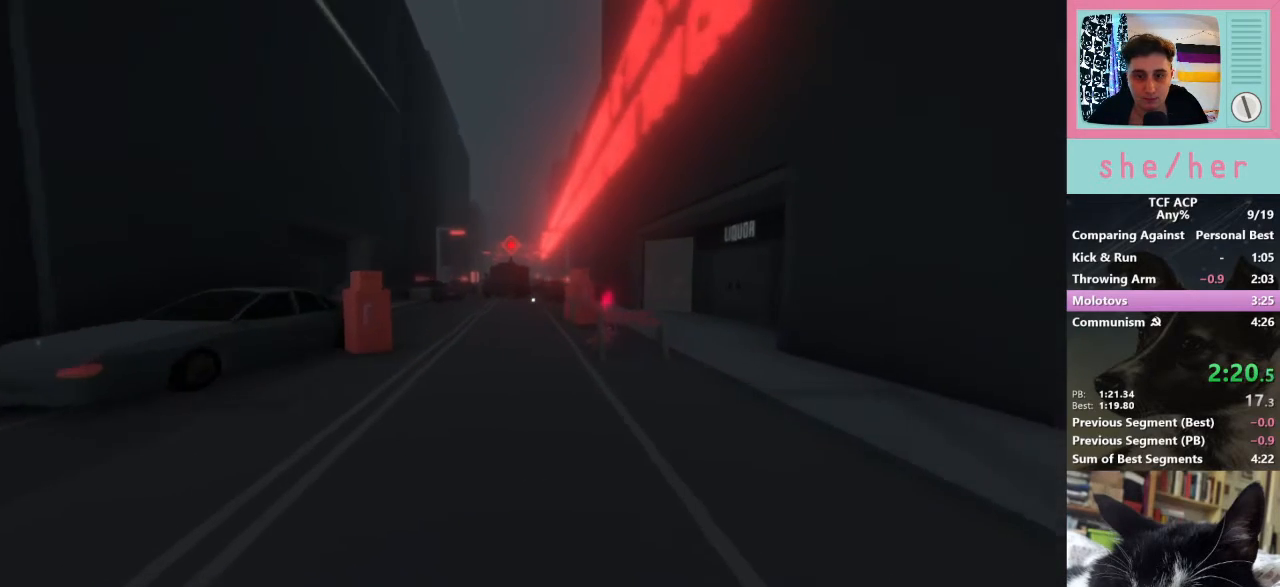
{"keys": ["shift", "w"], "mouse": [], "events": []}
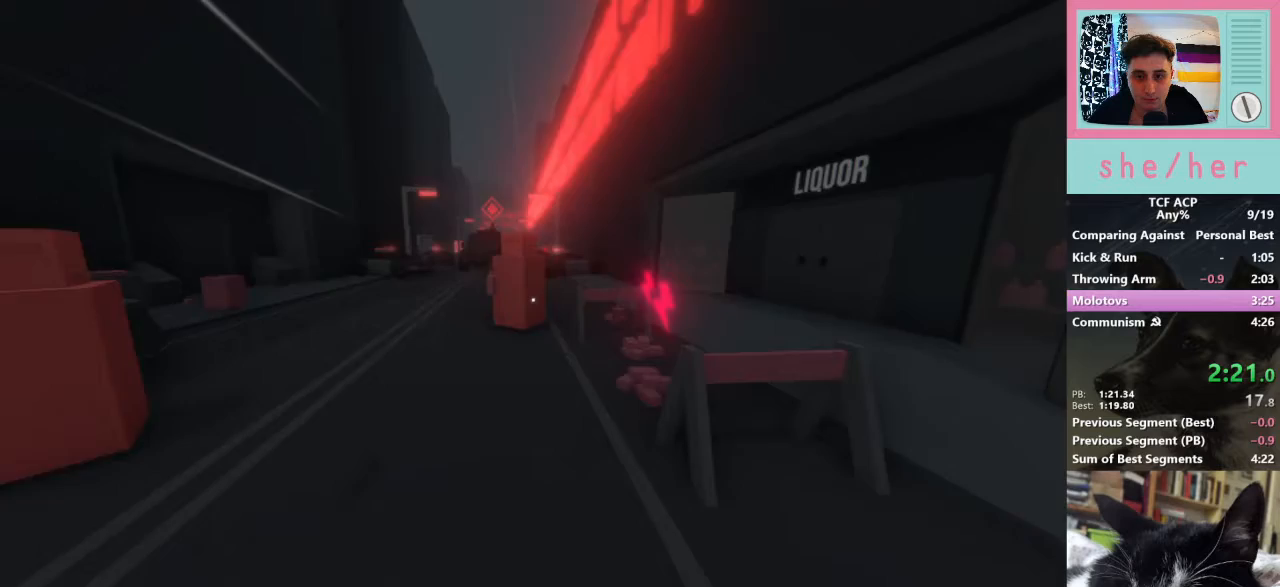
{"keys": ["w"], "mouse": [], "events": [[200, "shift", "up"]]}